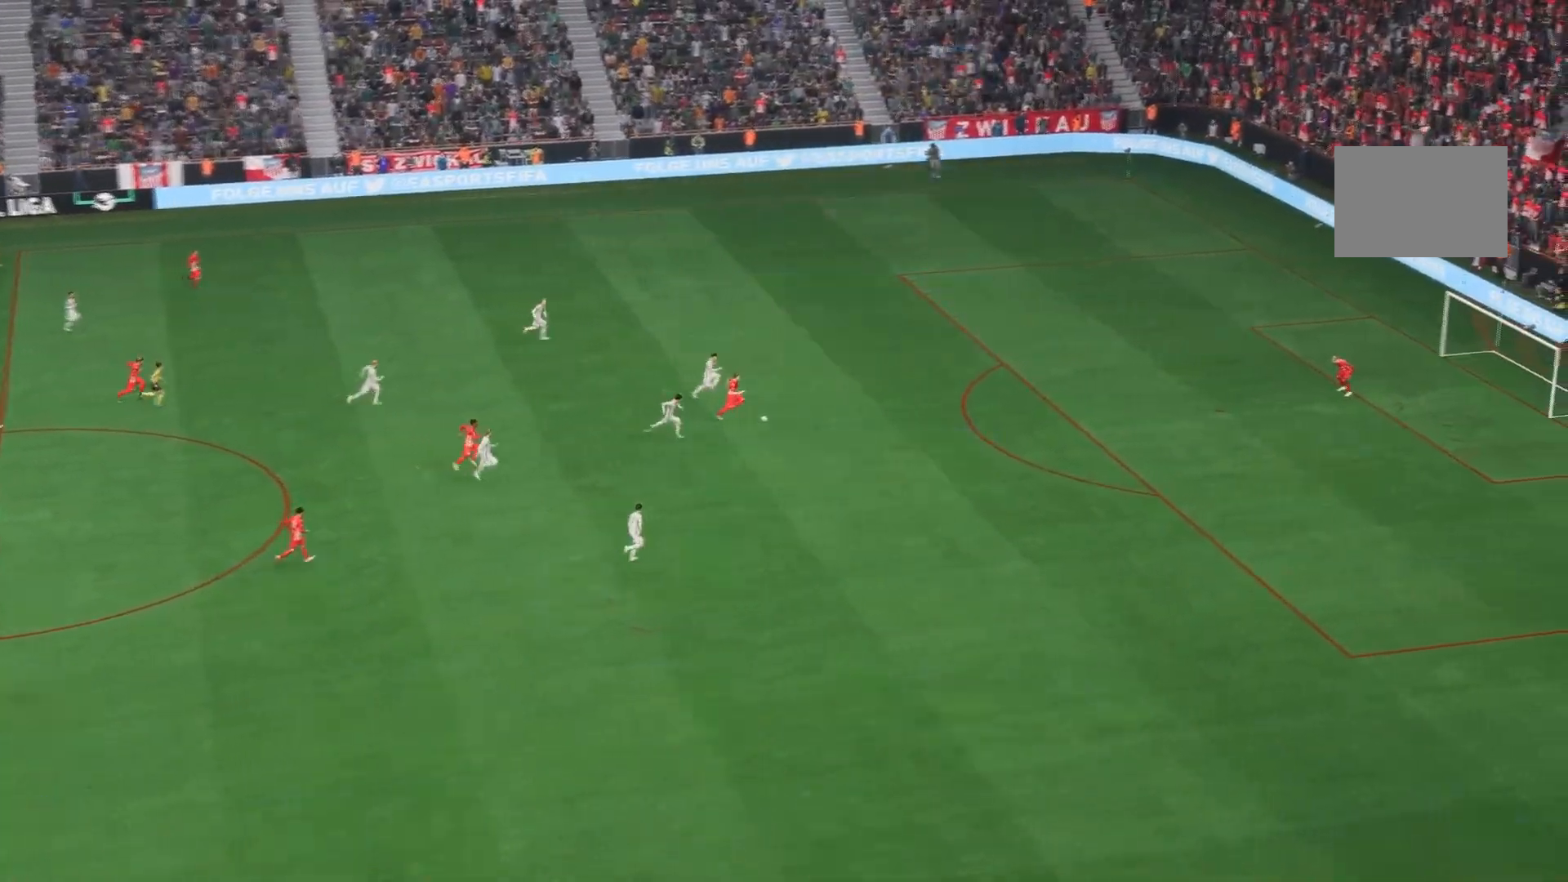
Gameplay with a controller (Xbox layout); each line is a JSON object with the inputs held at the frame after it (dt_ms = milliseconds from this image to that frame). "events" lists button and stick changes between this image and that frame as [ms after this image, input, new state], when the widget could be followed in between. Not read: L3 R3 right_stick.
{"dt_ms": 500, "buttons": [], "left_stick": "center", "events": [[50, "A", "up"]]}
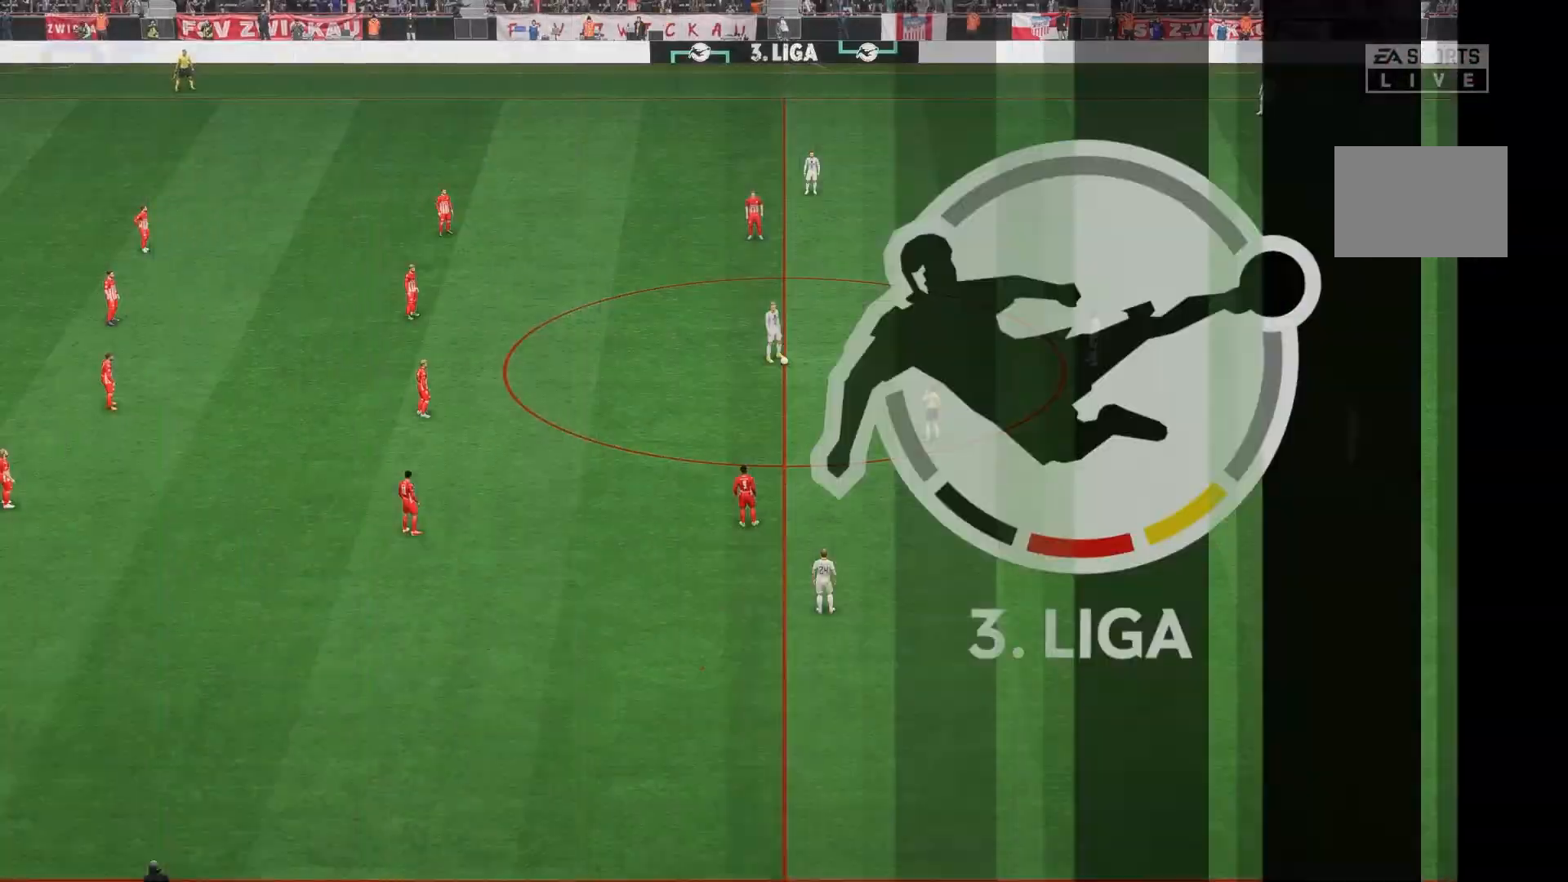
{"dt_ms": 500, "buttons": [], "left_stick": "center", "events": []}
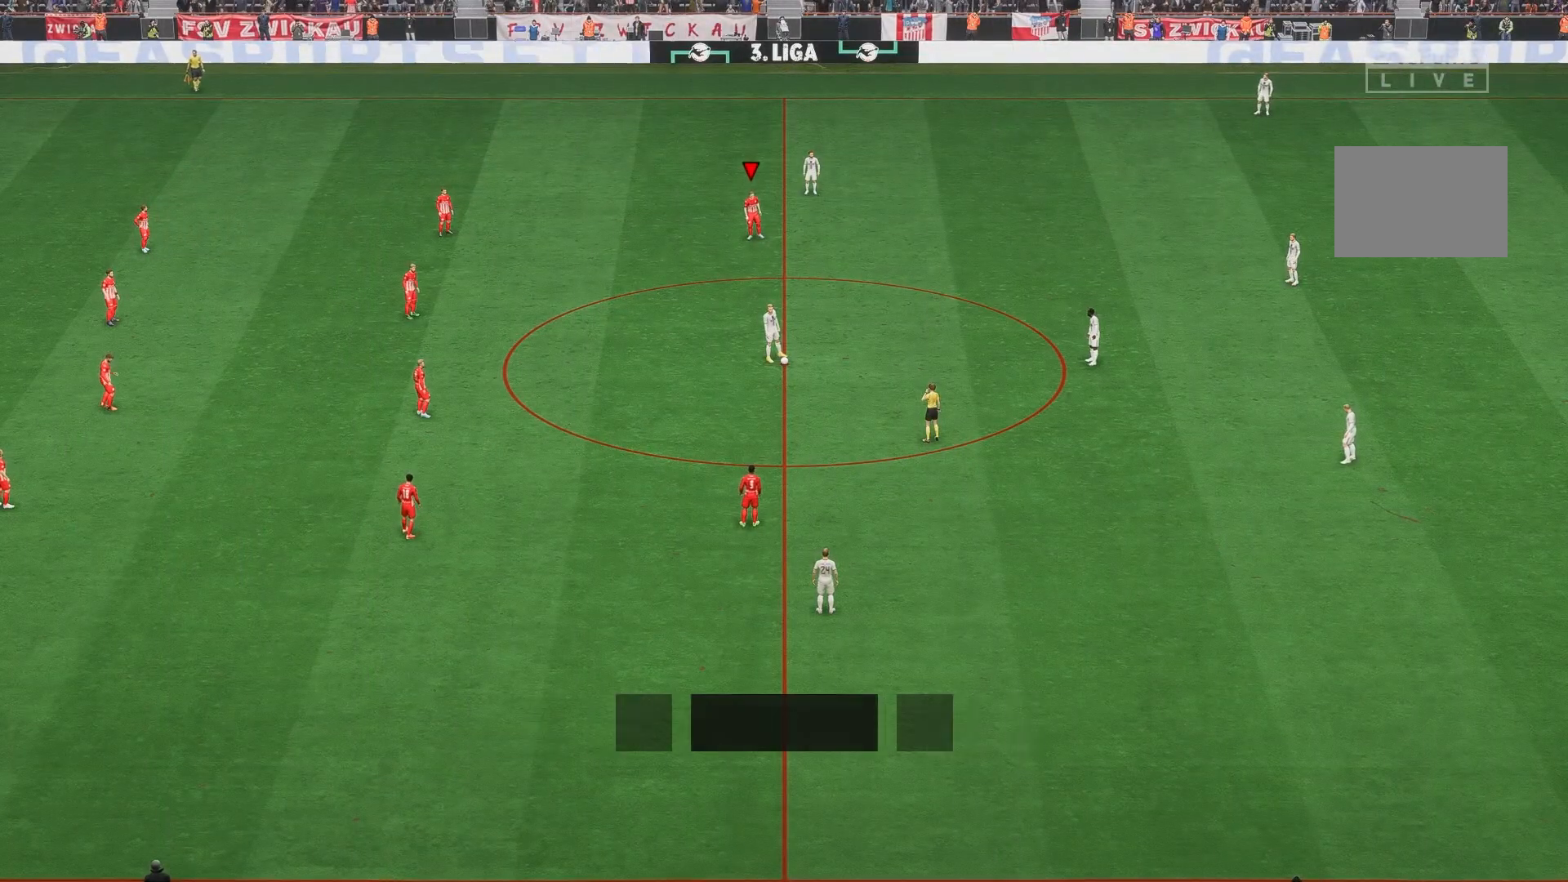
{"dt_ms": 500, "buttons": [], "left_stick": "center", "events": []}
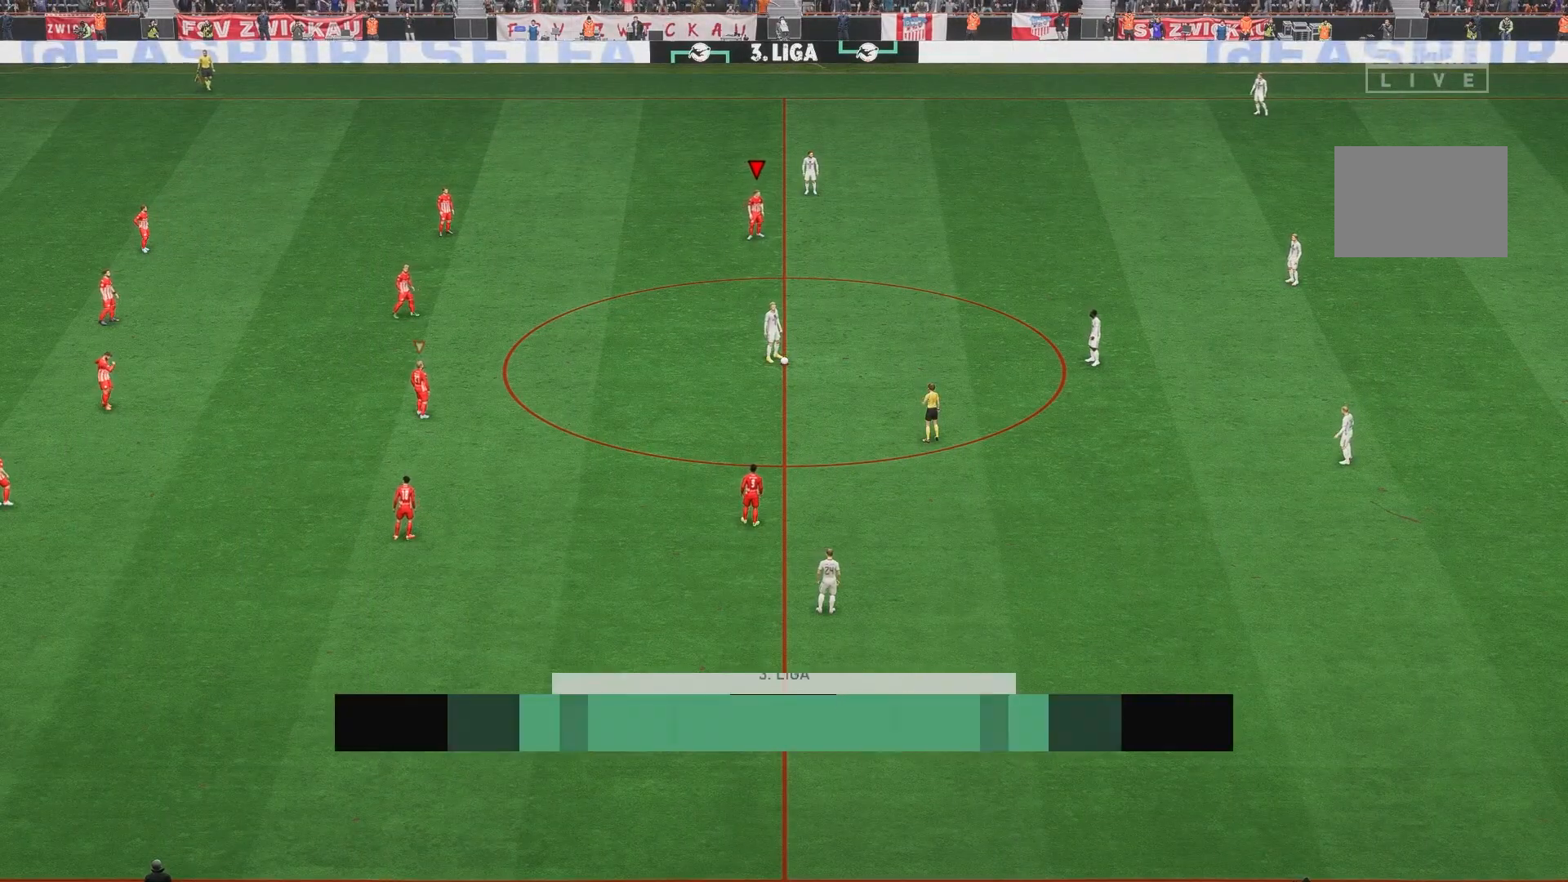
{"dt_ms": 500, "buttons": [], "left_stick": "center", "events": []}
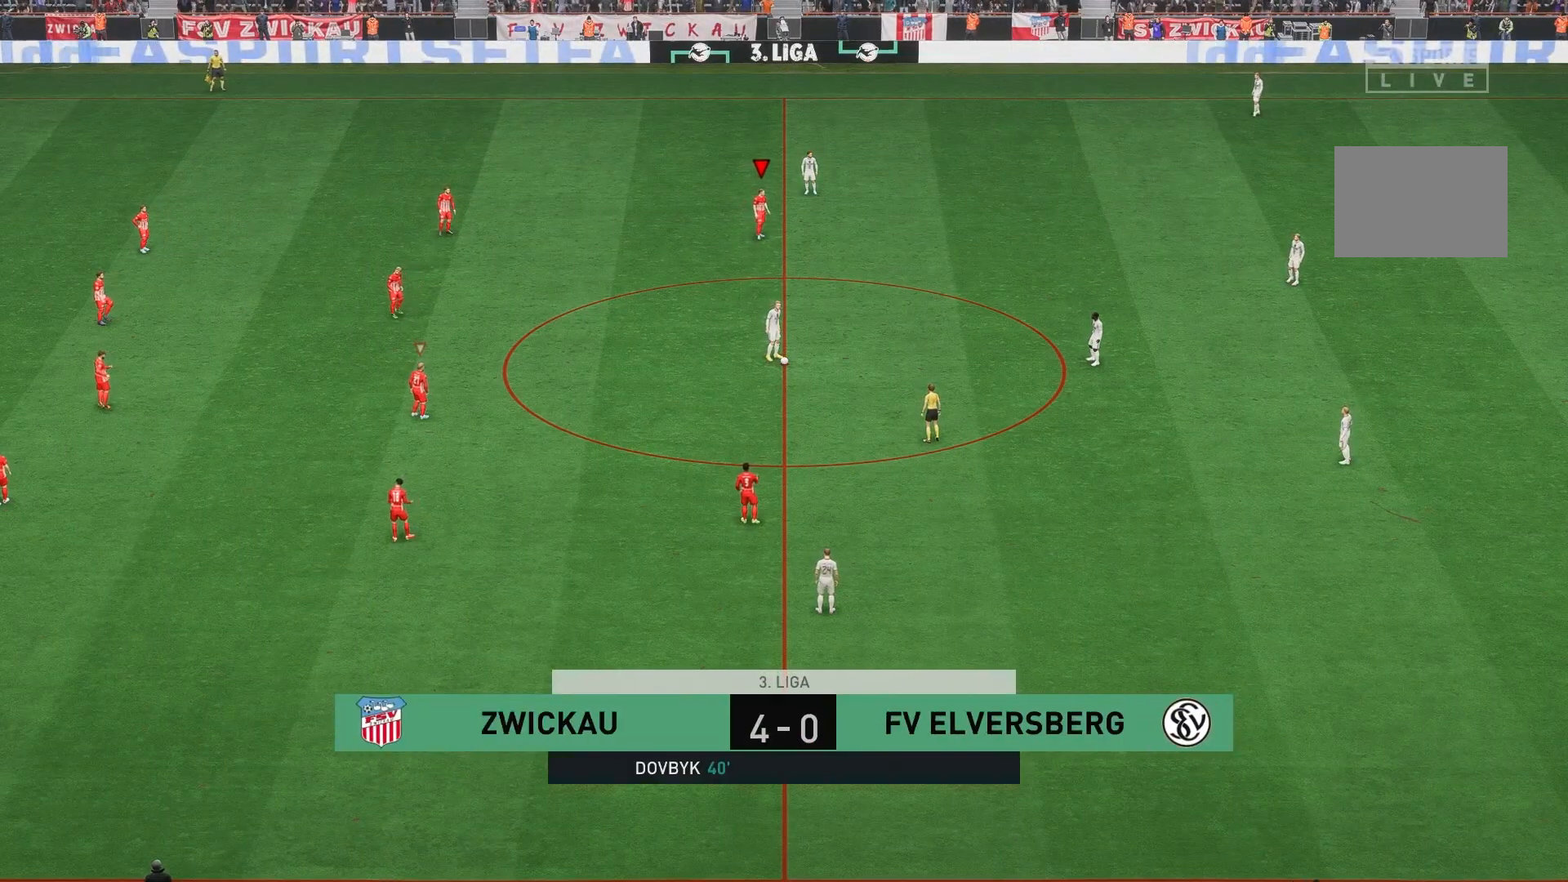
{"dt_ms": 500, "buttons": ["L1"], "left_stick": "right", "events": [[167, "L1", "down"], [233, "left_stick", "right"], [367, "L1", "up"], [500, "L1", "down"]]}
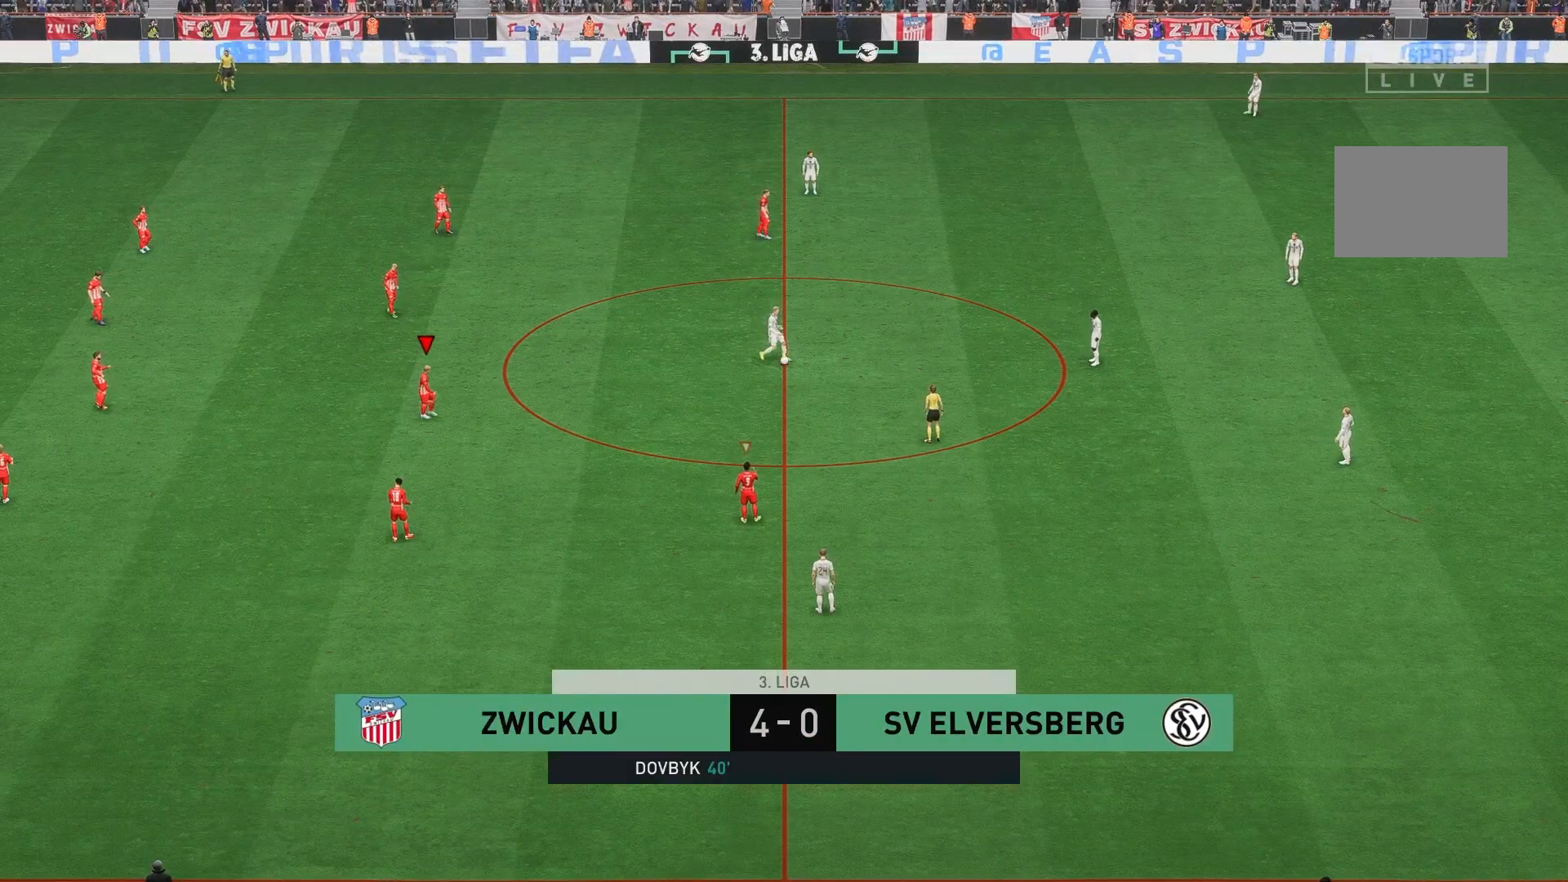
{"dt_ms": 500, "buttons": [], "left_stick": "right", "events": [[200, "L1", "up"]]}
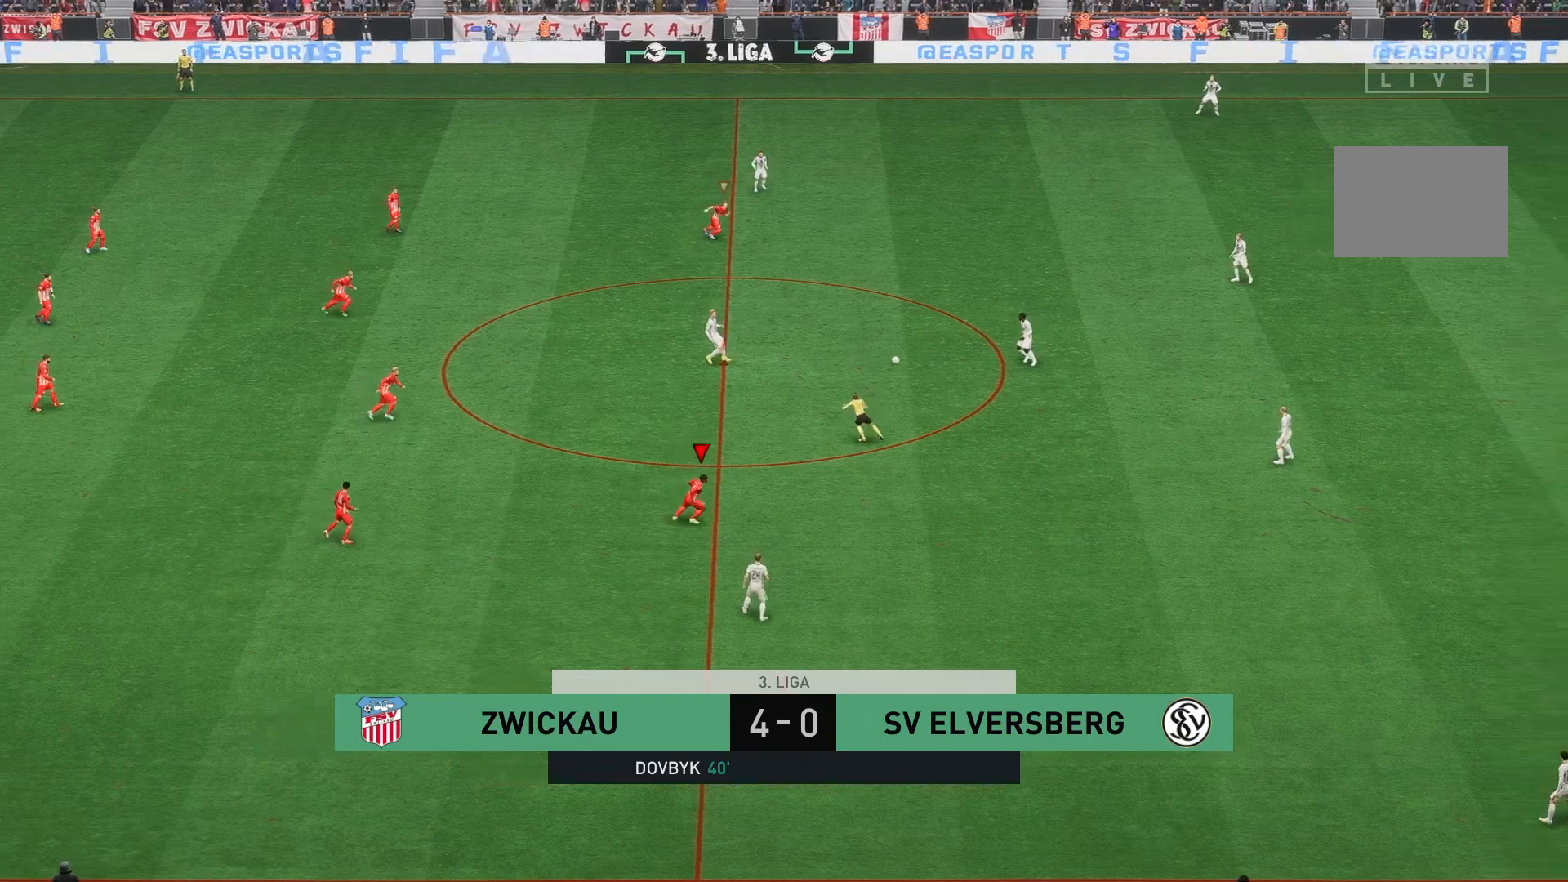
{"dt_ms": 500, "buttons": [], "left_stick": "right", "events": [[100, "L1", "down"], [267, "L1", "up"]]}
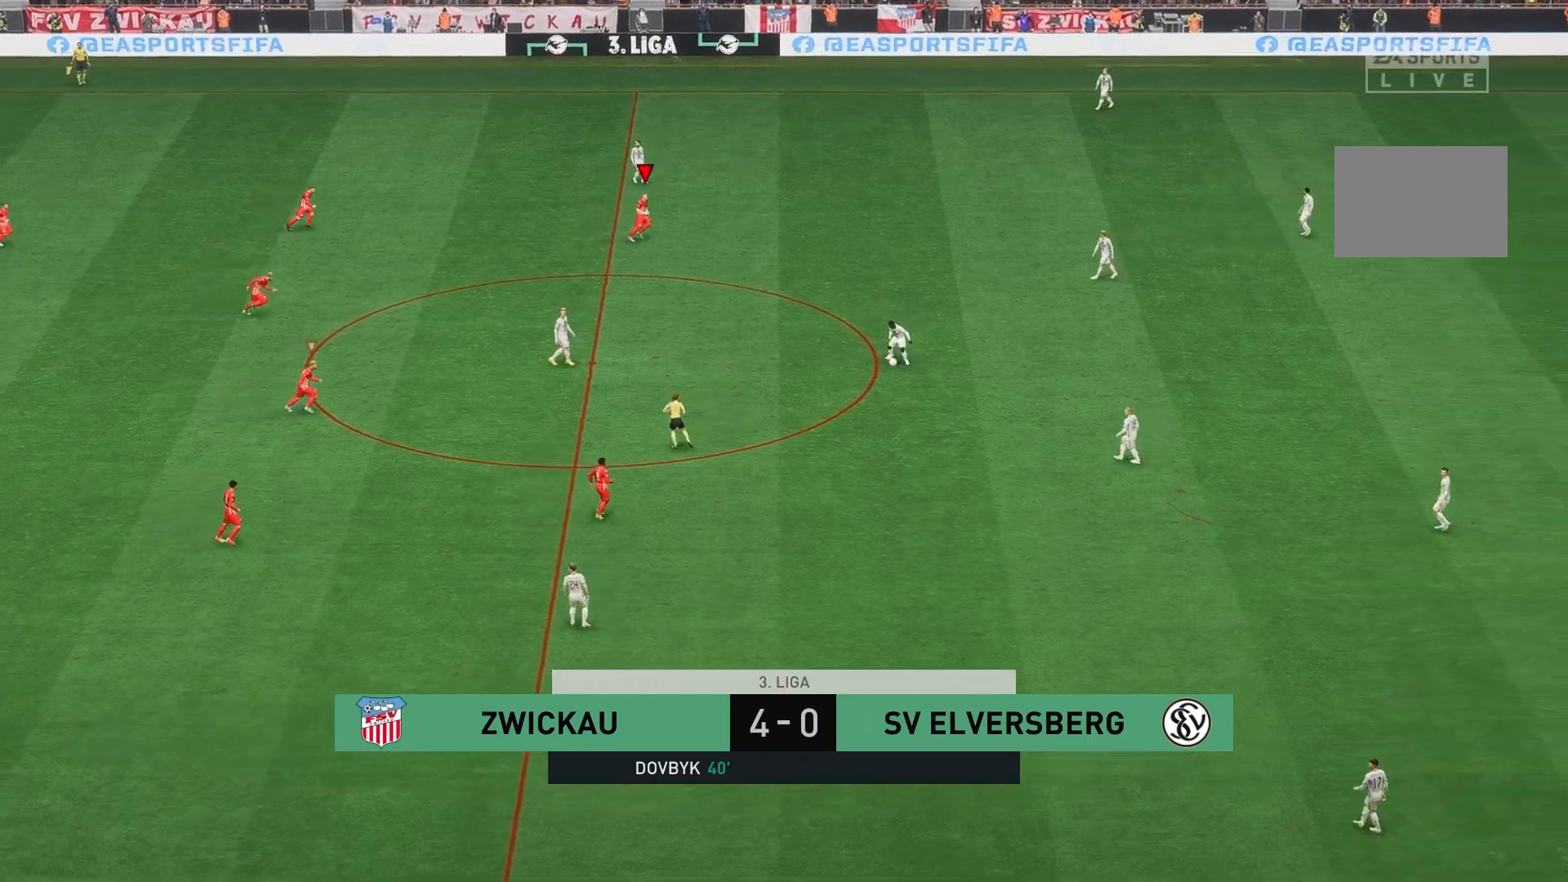
{"dt_ms": 500, "buttons": [], "left_stick": "right", "events": []}
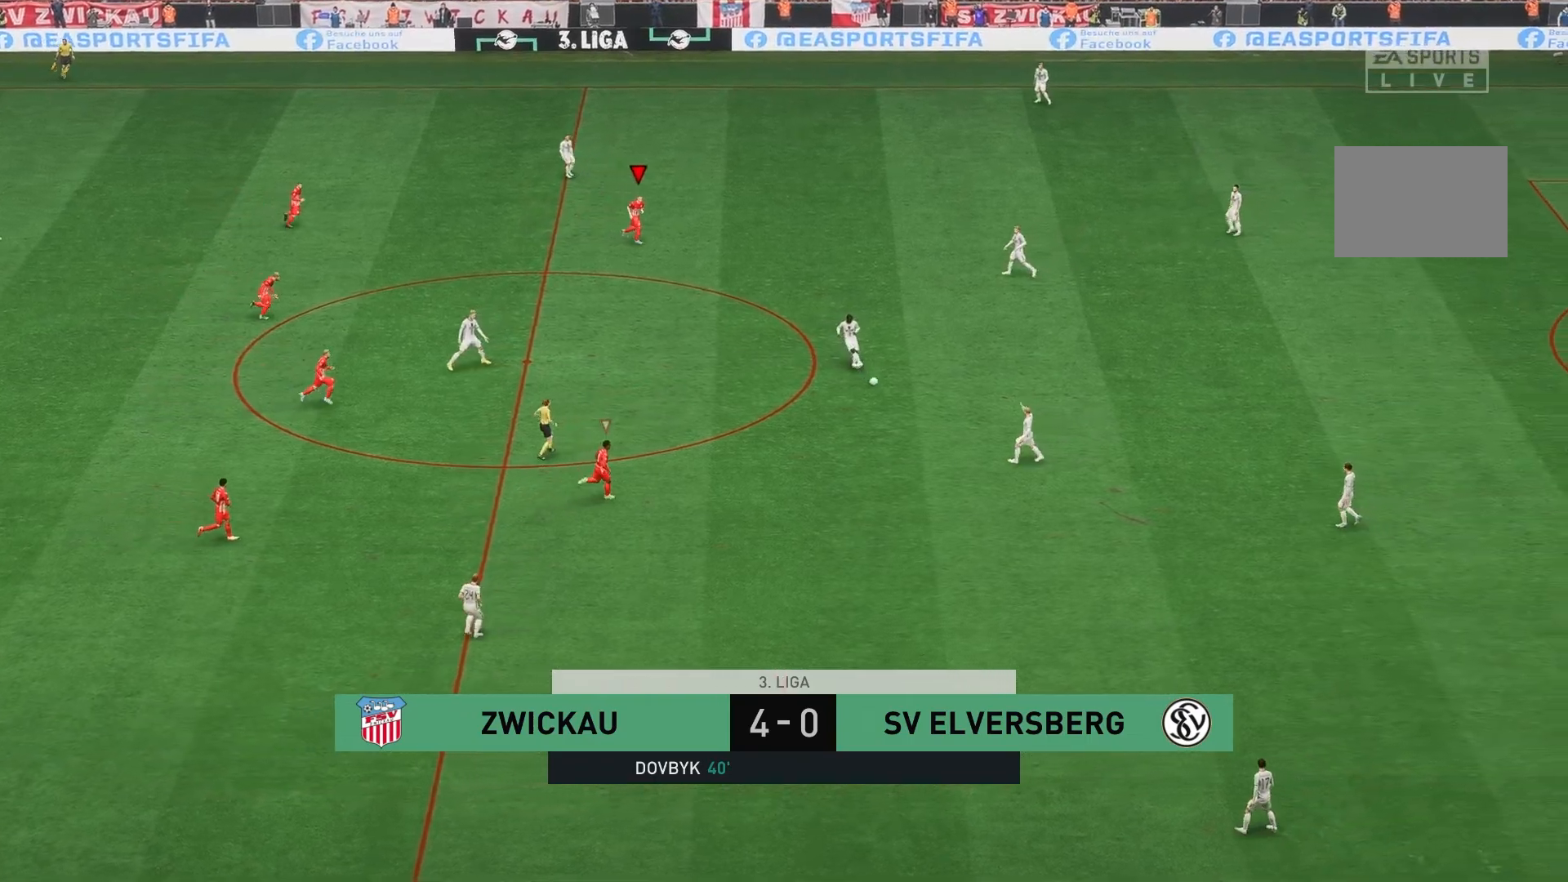
{"dt_ms": 500, "buttons": [], "left_stick": "right", "events": [[67, "L1", "down"], [267, "L1", "up"]]}
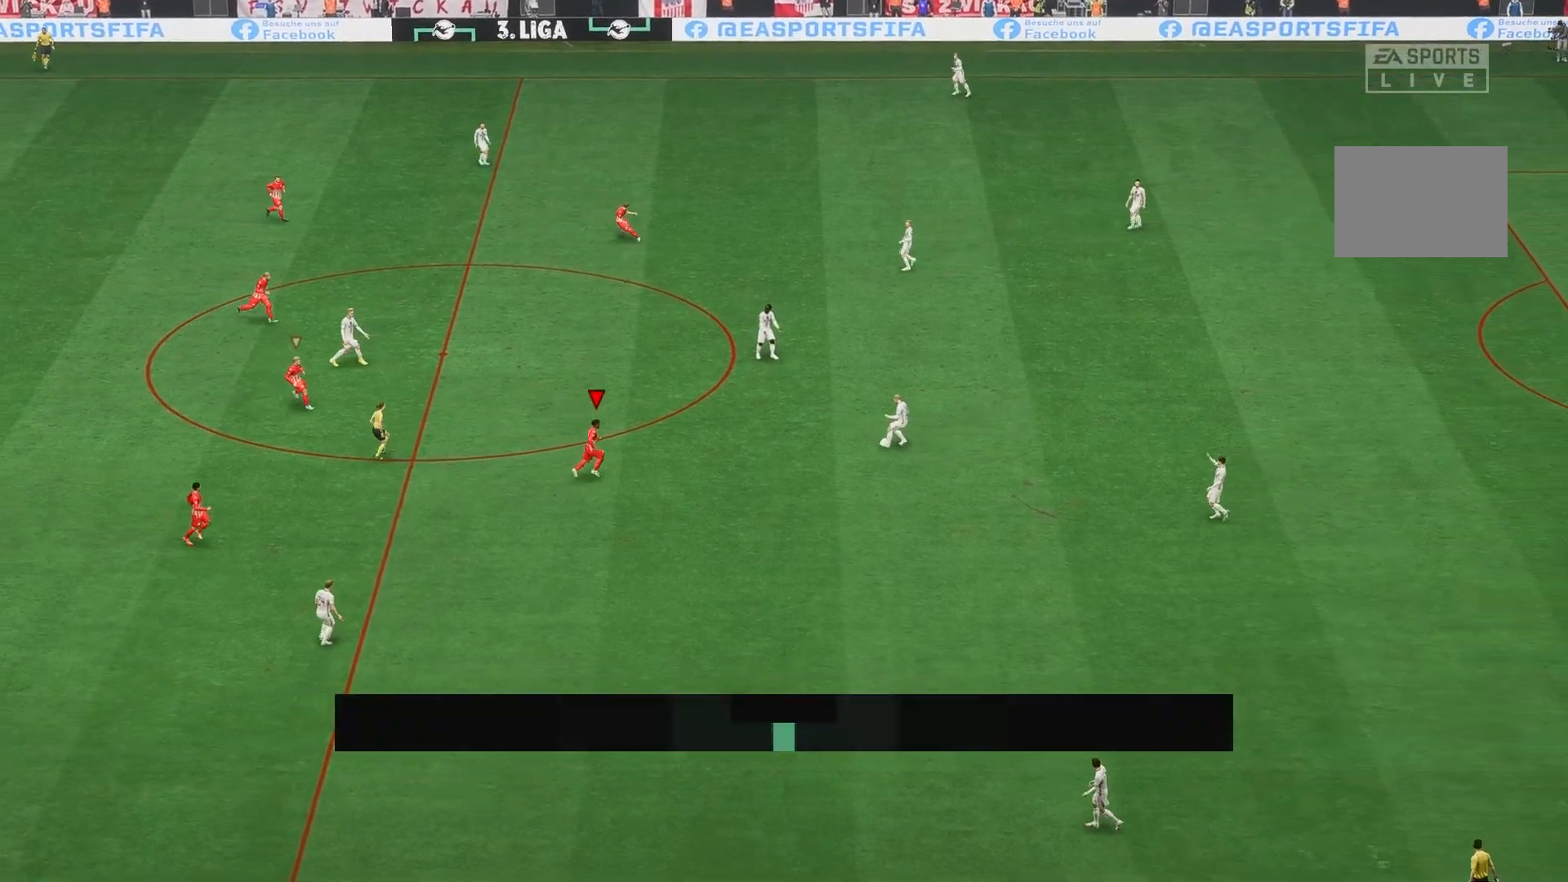
{"dt_ms": 500, "buttons": ["R2"], "left_stick": "up-right", "events": [[67, "left_stick", "up-right"], [100, "R2", "down"]]}
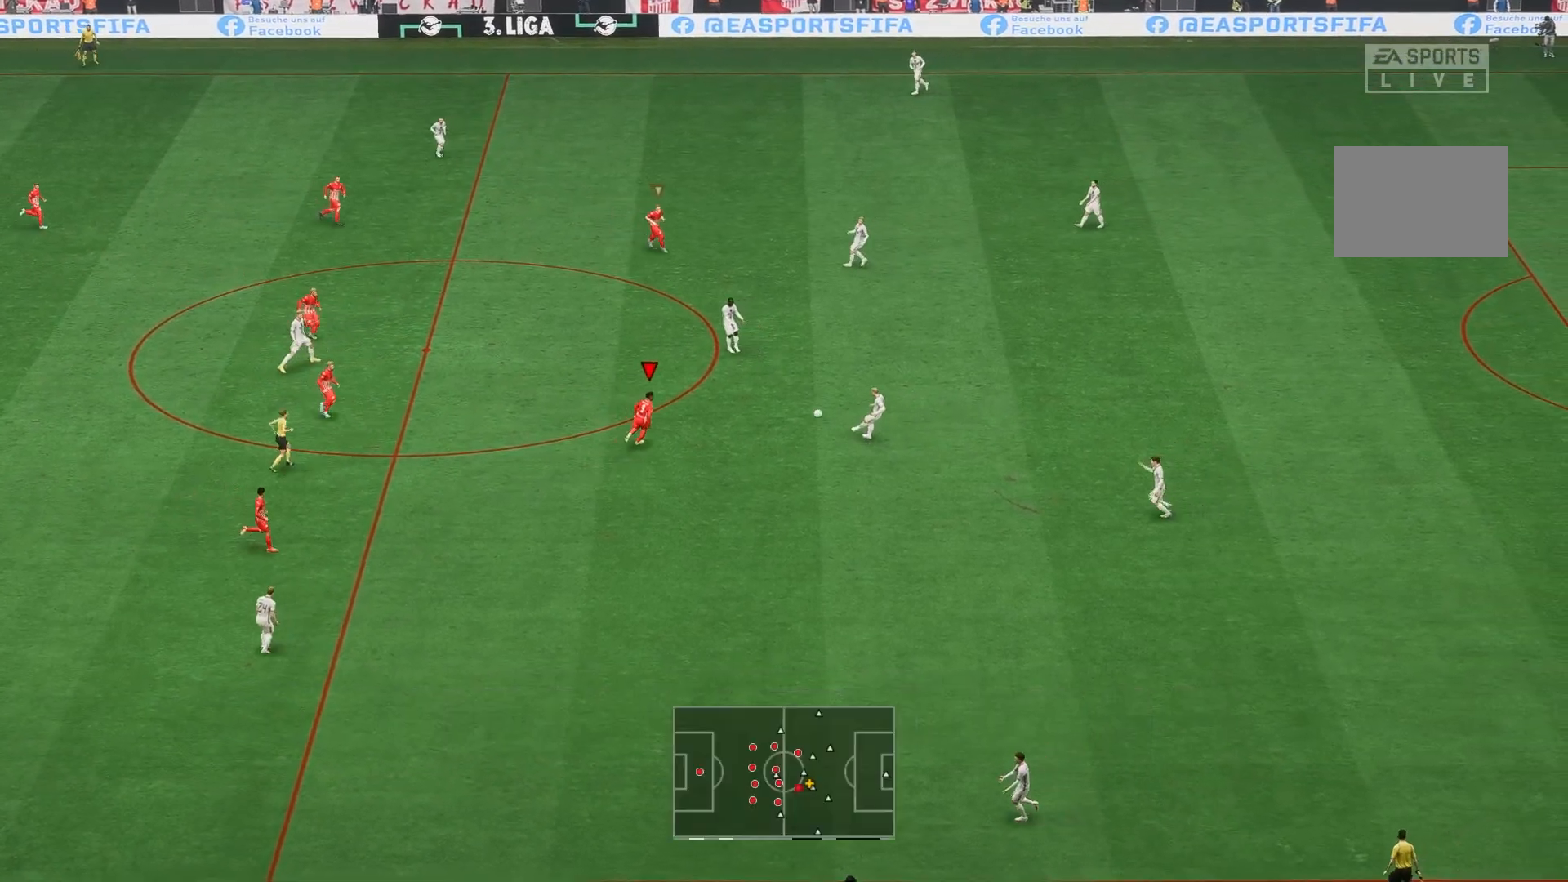
{"dt_ms": 500, "buttons": ["L1"], "left_stick": "right", "events": [[317, "R2", "up"], [367, "L1", "down"], [467, "left_stick", "right"]]}
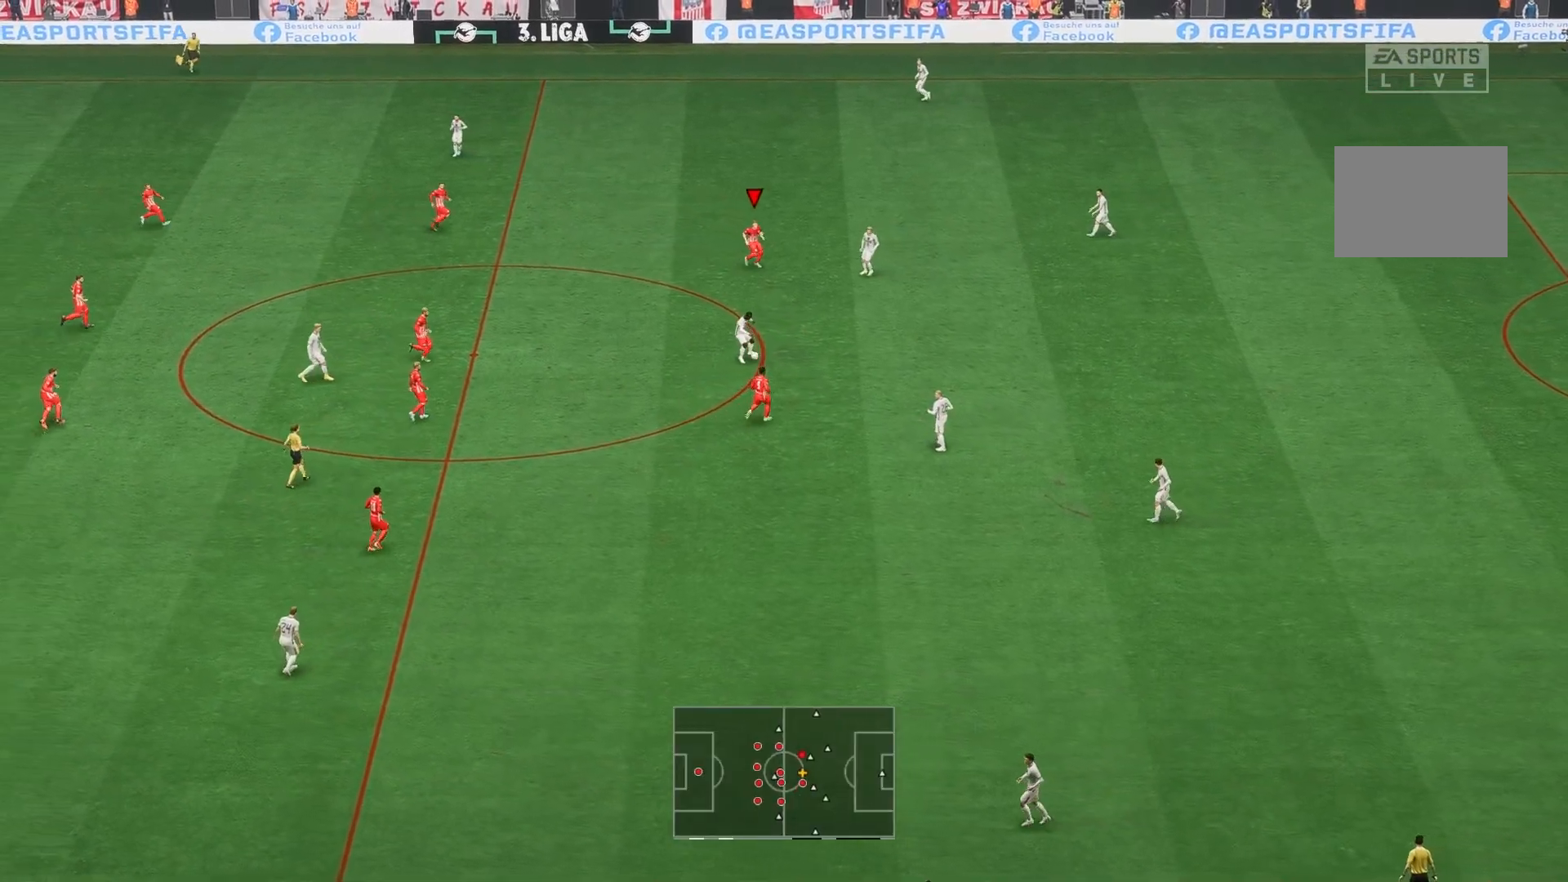
{"dt_ms": 500, "buttons": [], "left_stick": "right", "events": [[67, "L1", "up"], [350, "L1", "down"], [467, "L1", "up"]]}
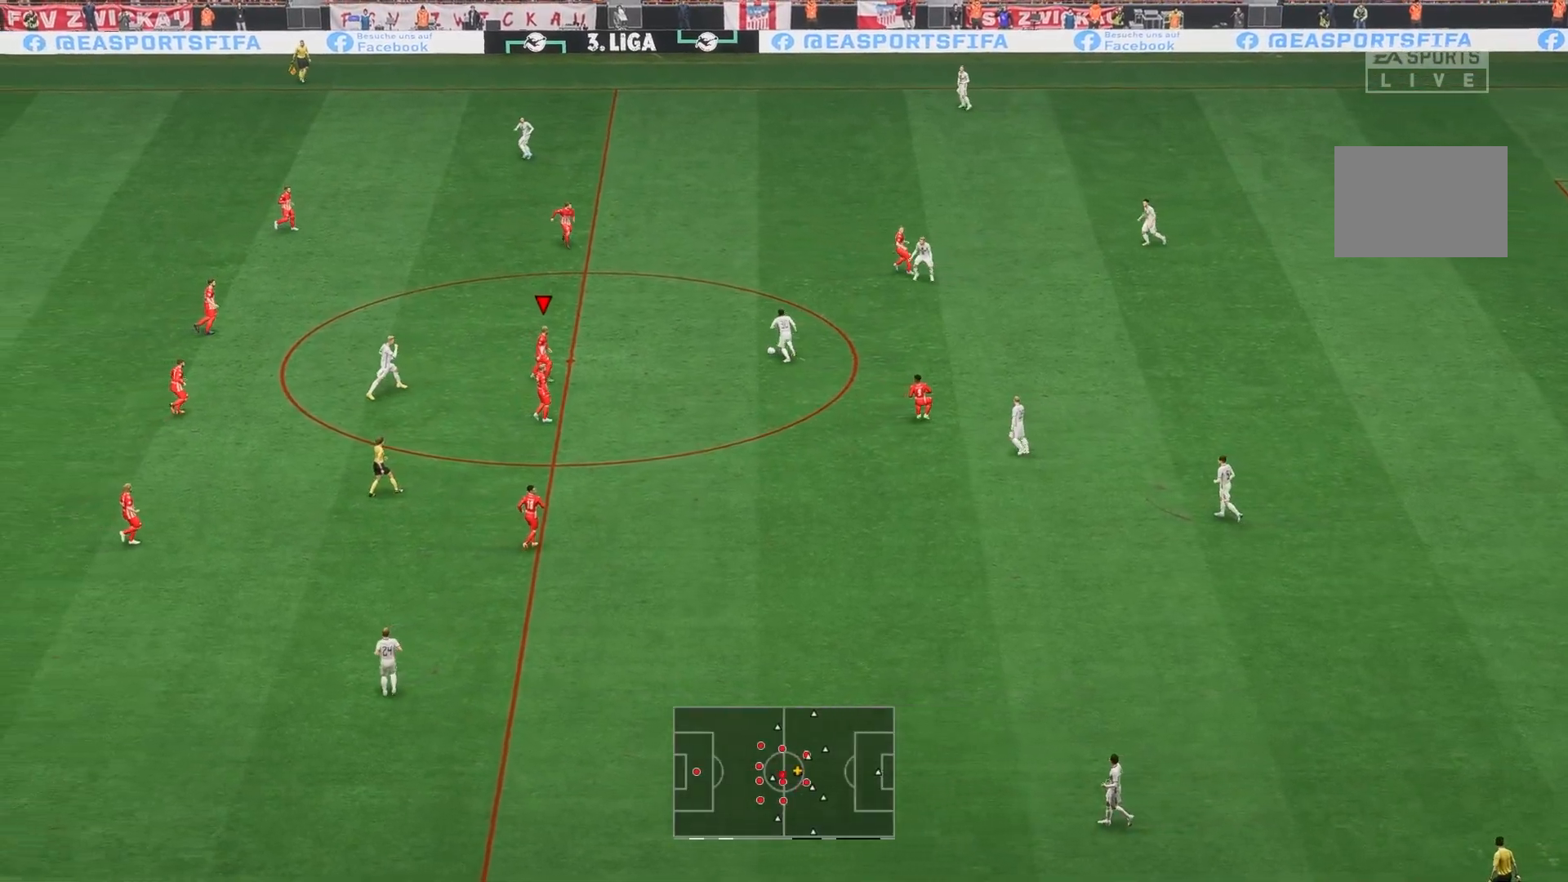
{"dt_ms": 500, "buttons": ["R2"], "left_stick": "up-right", "events": [[67, "R2", "down"], [167, "left_stick", "up-right"]]}
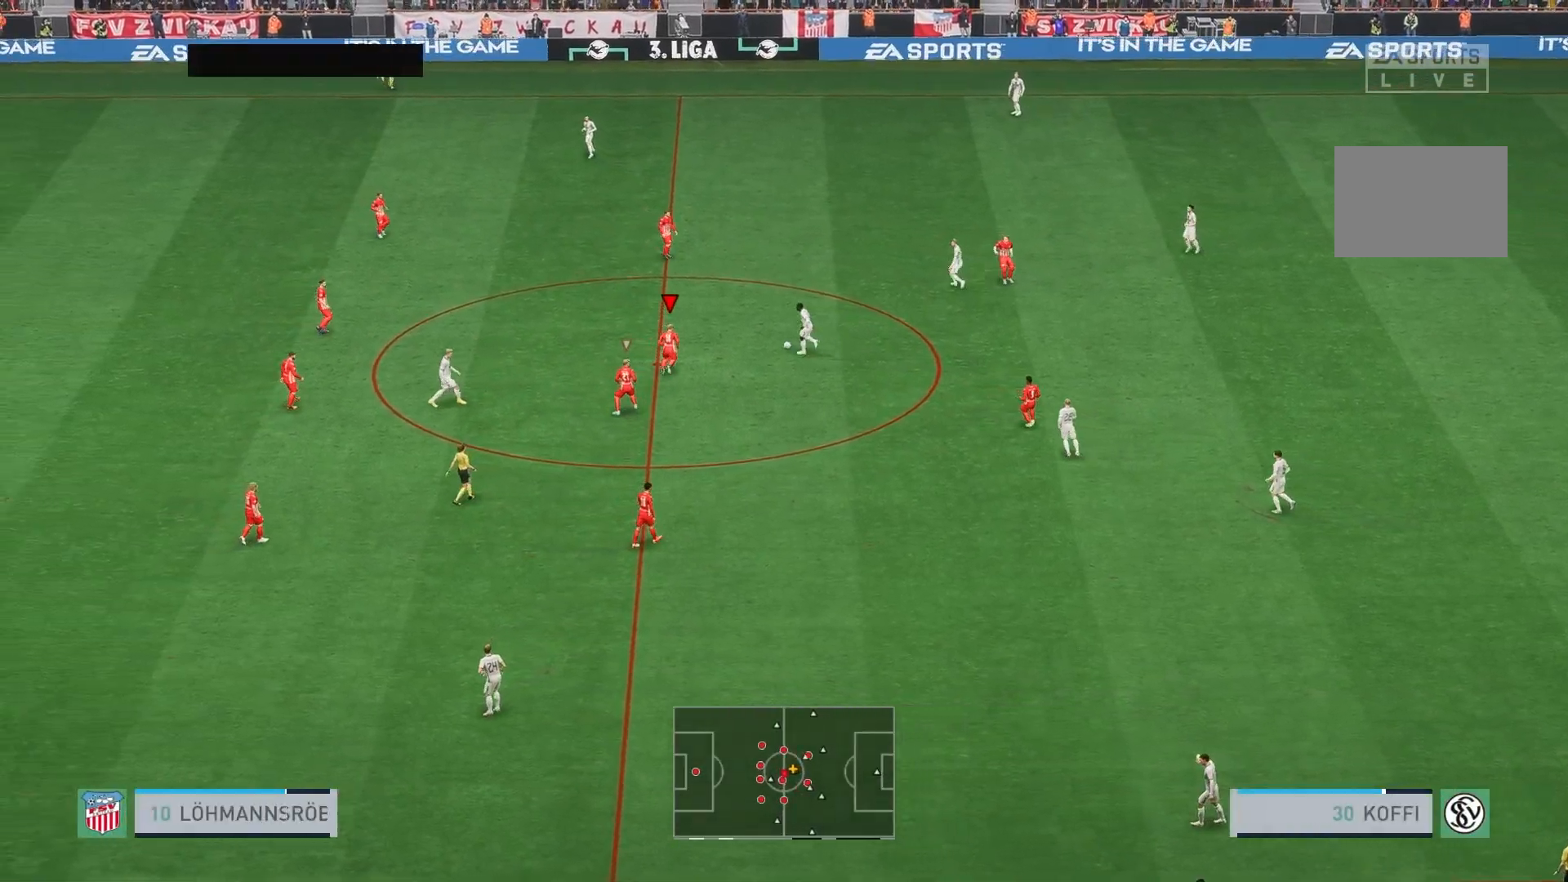
{"dt_ms": 500, "buttons": ["L2", "R2"], "left_stick": "up-right", "events": [[300, "L2", "down"]]}
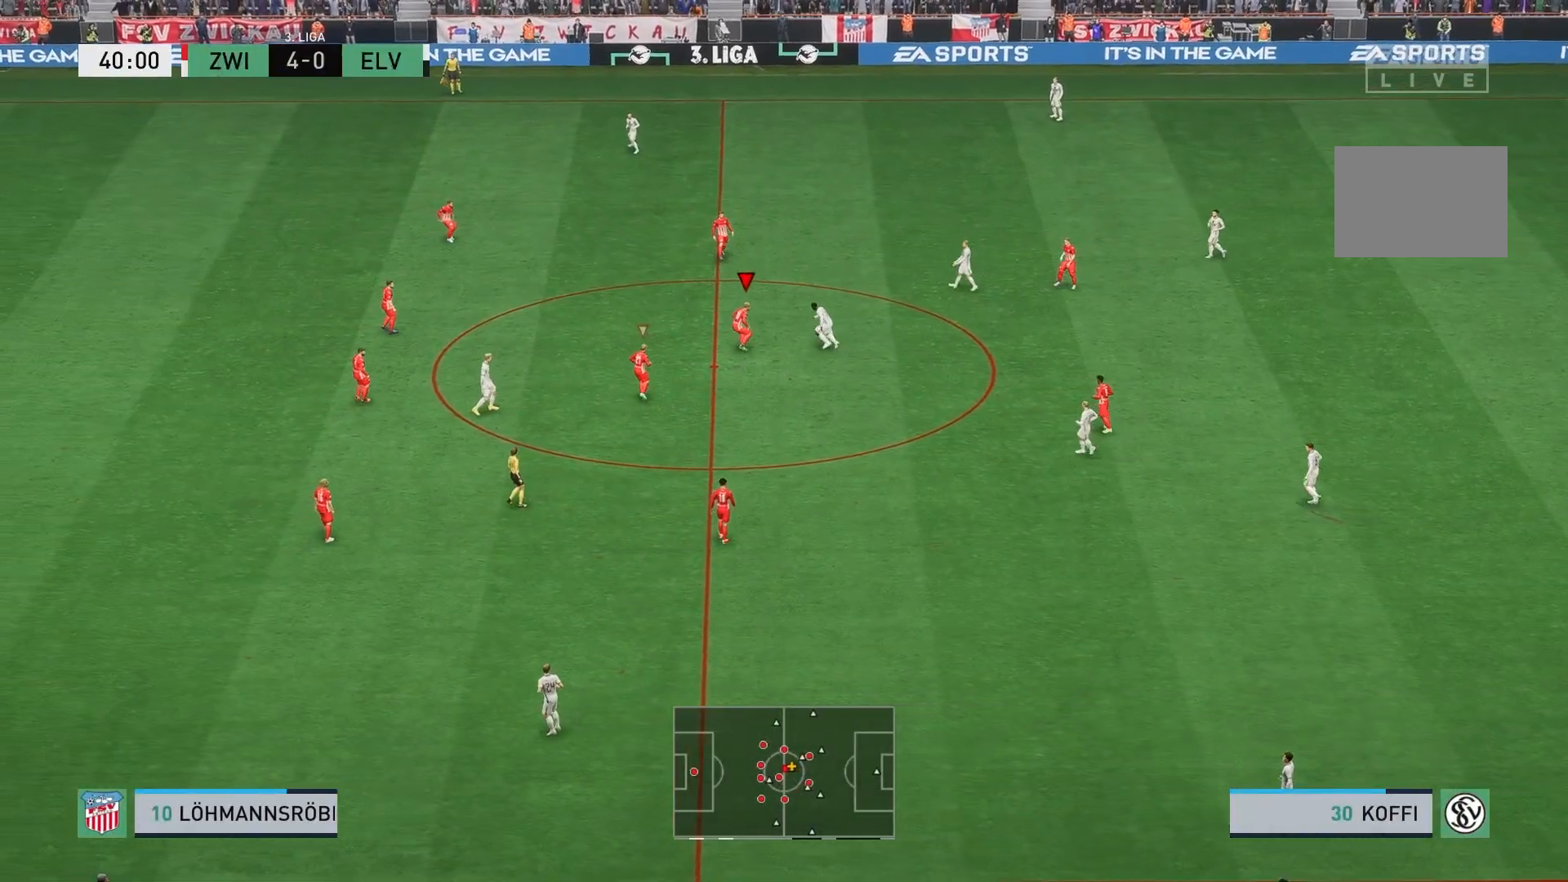
{"dt_ms": 500, "buttons": ["L2", "R2"], "left_stick": "right", "events": [[133, "left_stick", "right"]]}
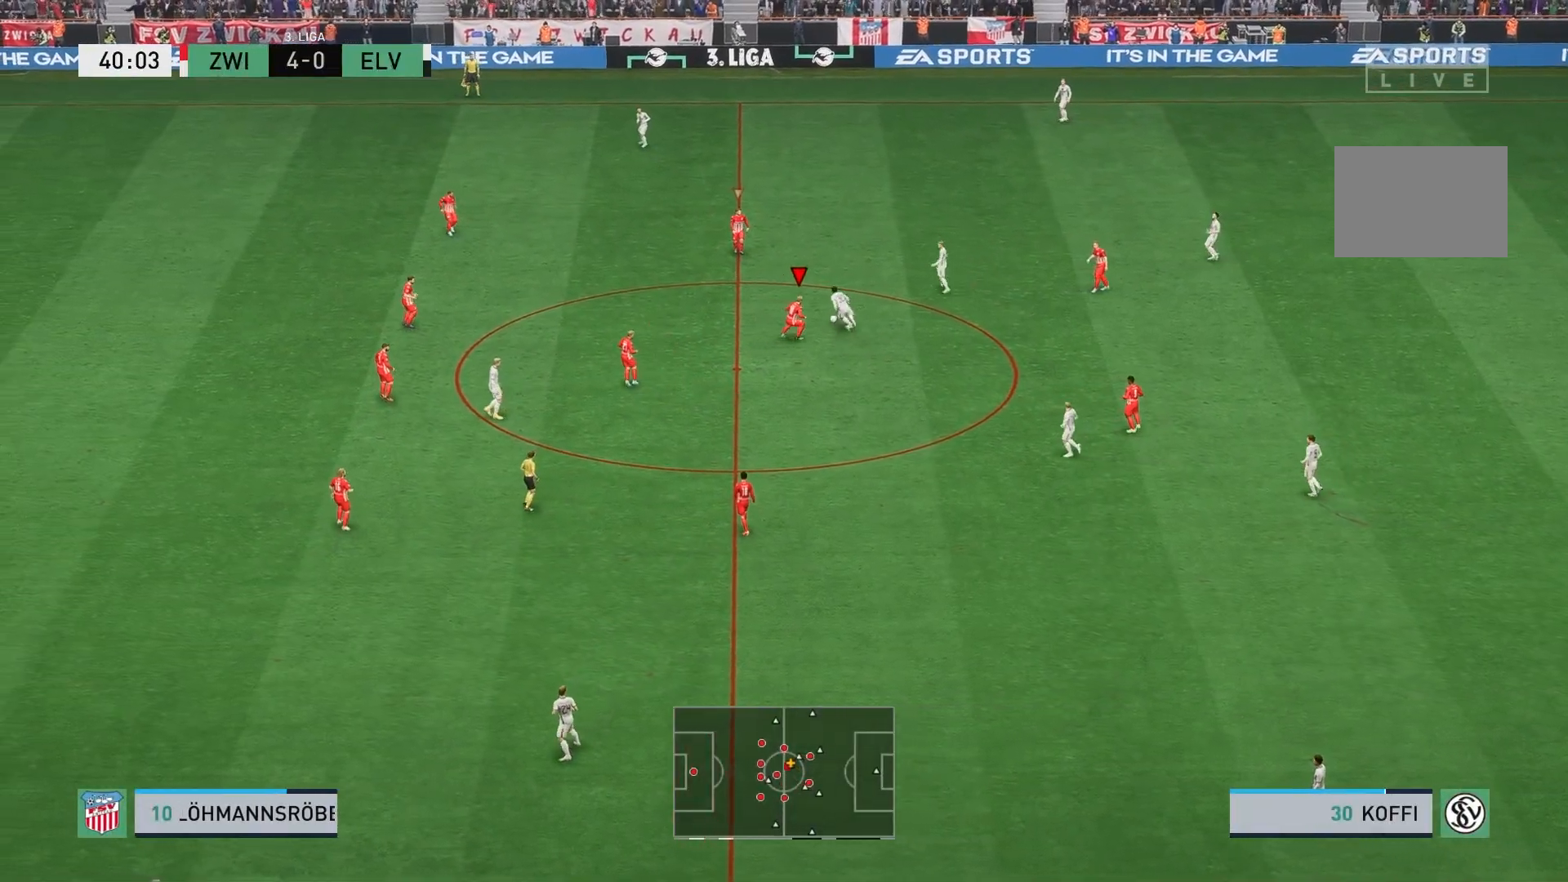
{"dt_ms": 500, "buttons": ["R2"], "left_stick": "up", "events": [[133, "left_stick", "up-right"], [367, "left_stick", "up"], [500, "L2", "up"]]}
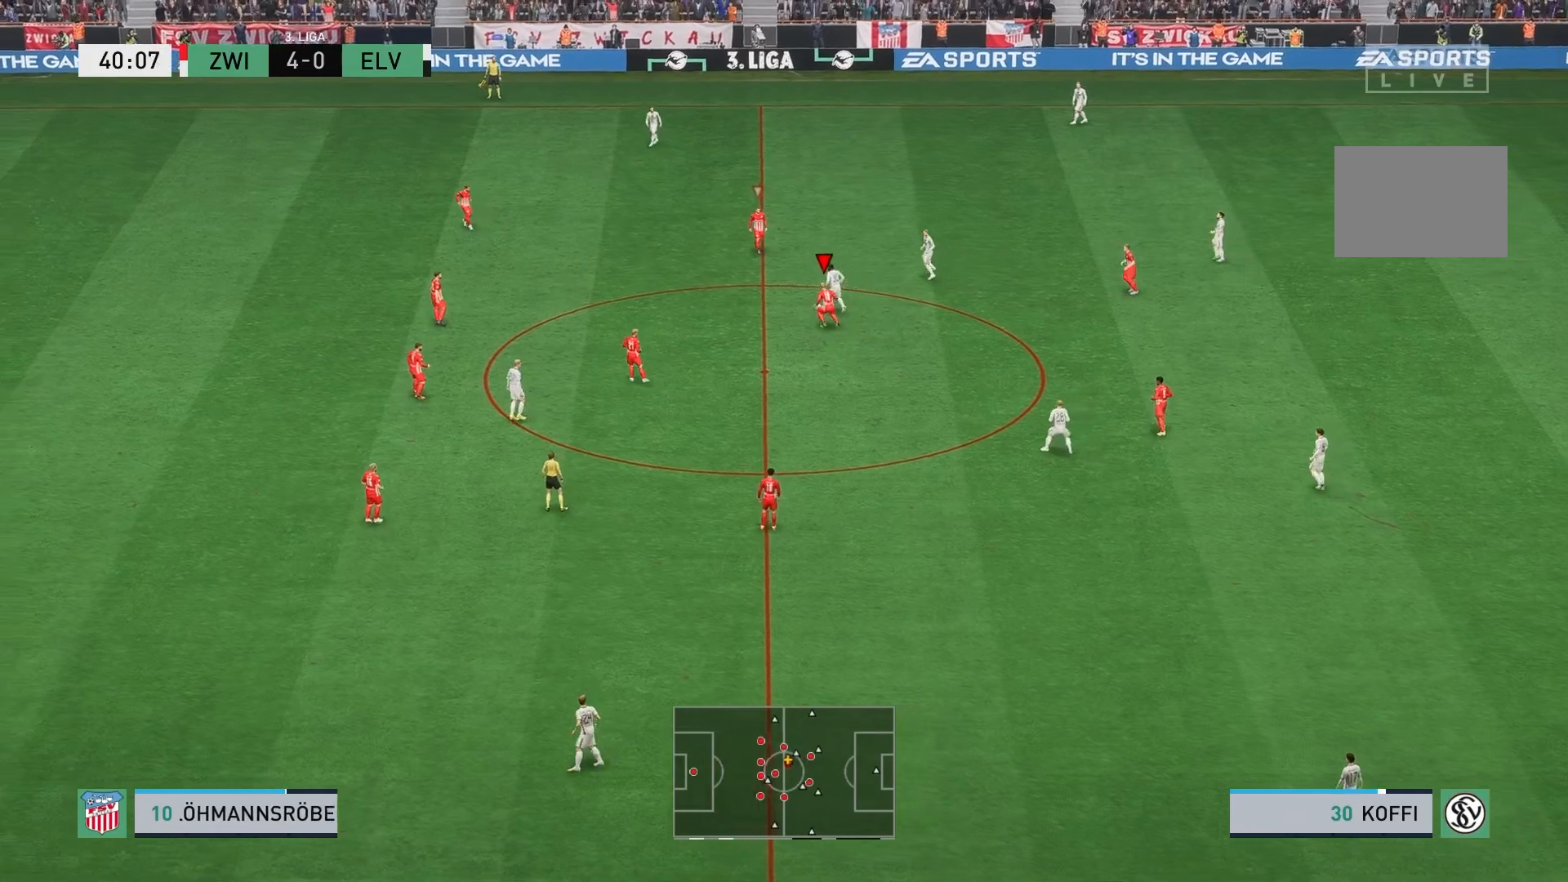
{"dt_ms": 500, "buttons": ["R2"], "left_stick": "up", "events": []}
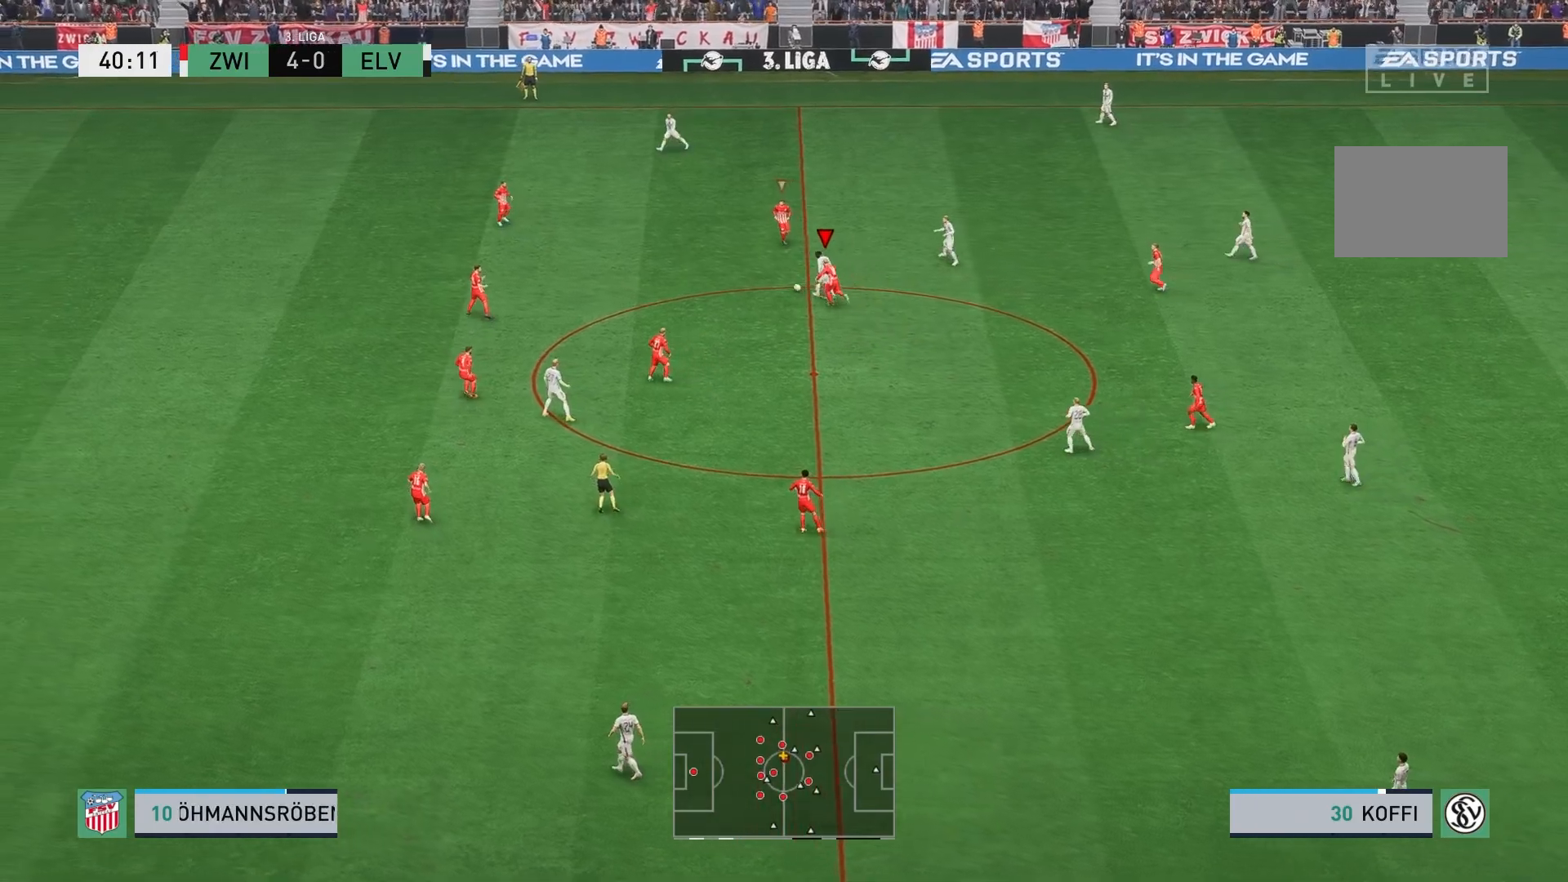
{"dt_ms": 1000, "buttons": ["R2"], "left_stick": "up-right"}
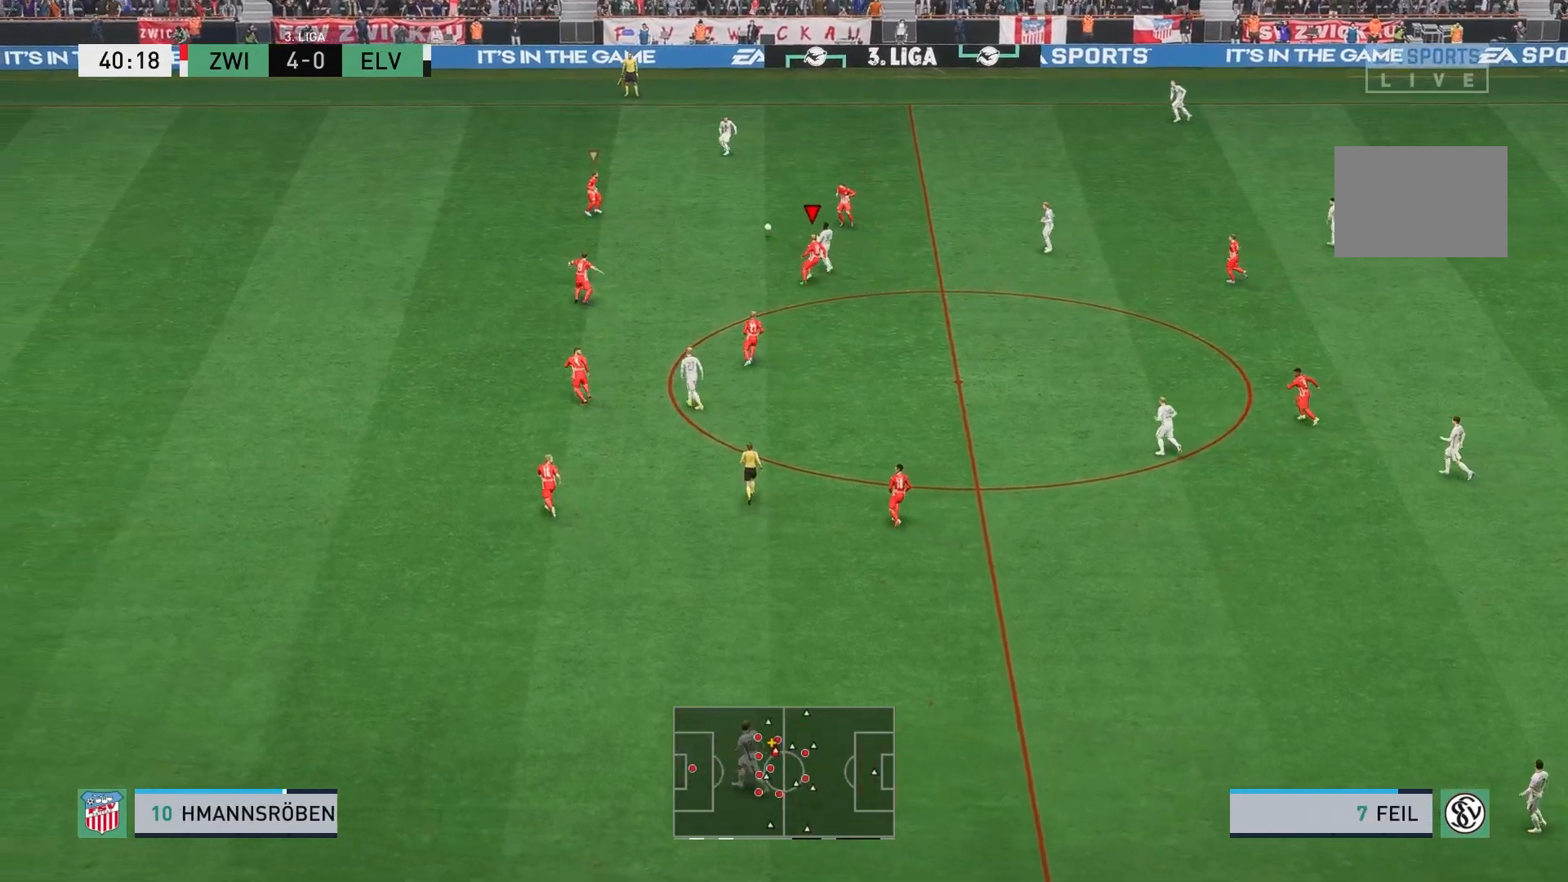
{"dt_ms": 500, "buttons": [], "left_stick": "up-right", "events": [[233, "L1", "down"], [350, "R2", "up"], [367, "L1", "up"]]}
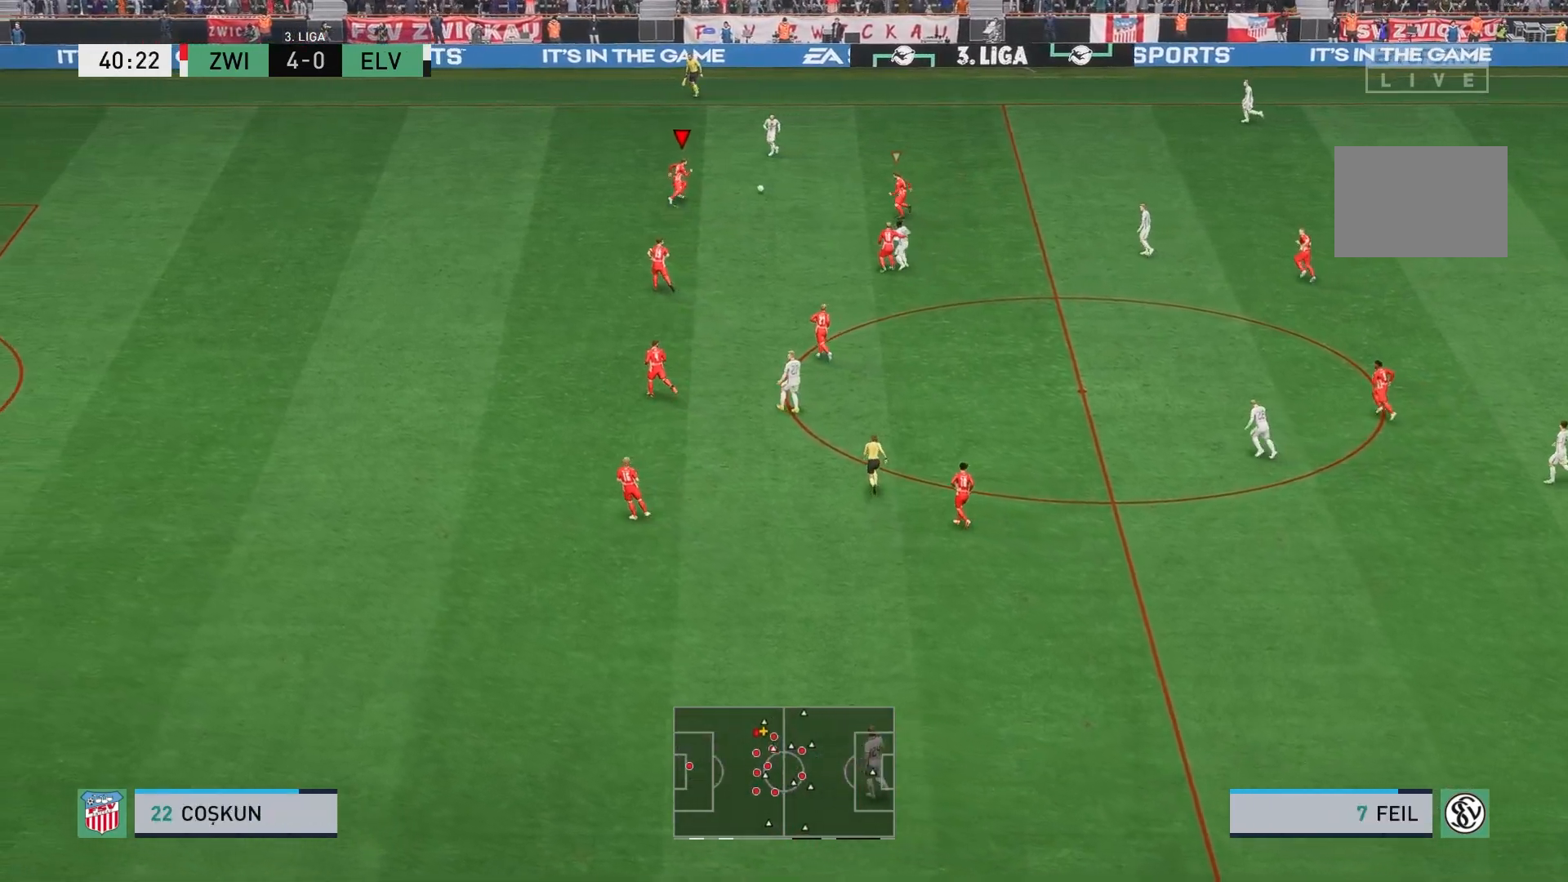
{"dt_ms": 500, "buttons": ["R2"], "left_stick": "up", "events": [[83, "R2", "down"], [300, "left_stick", "up"]]}
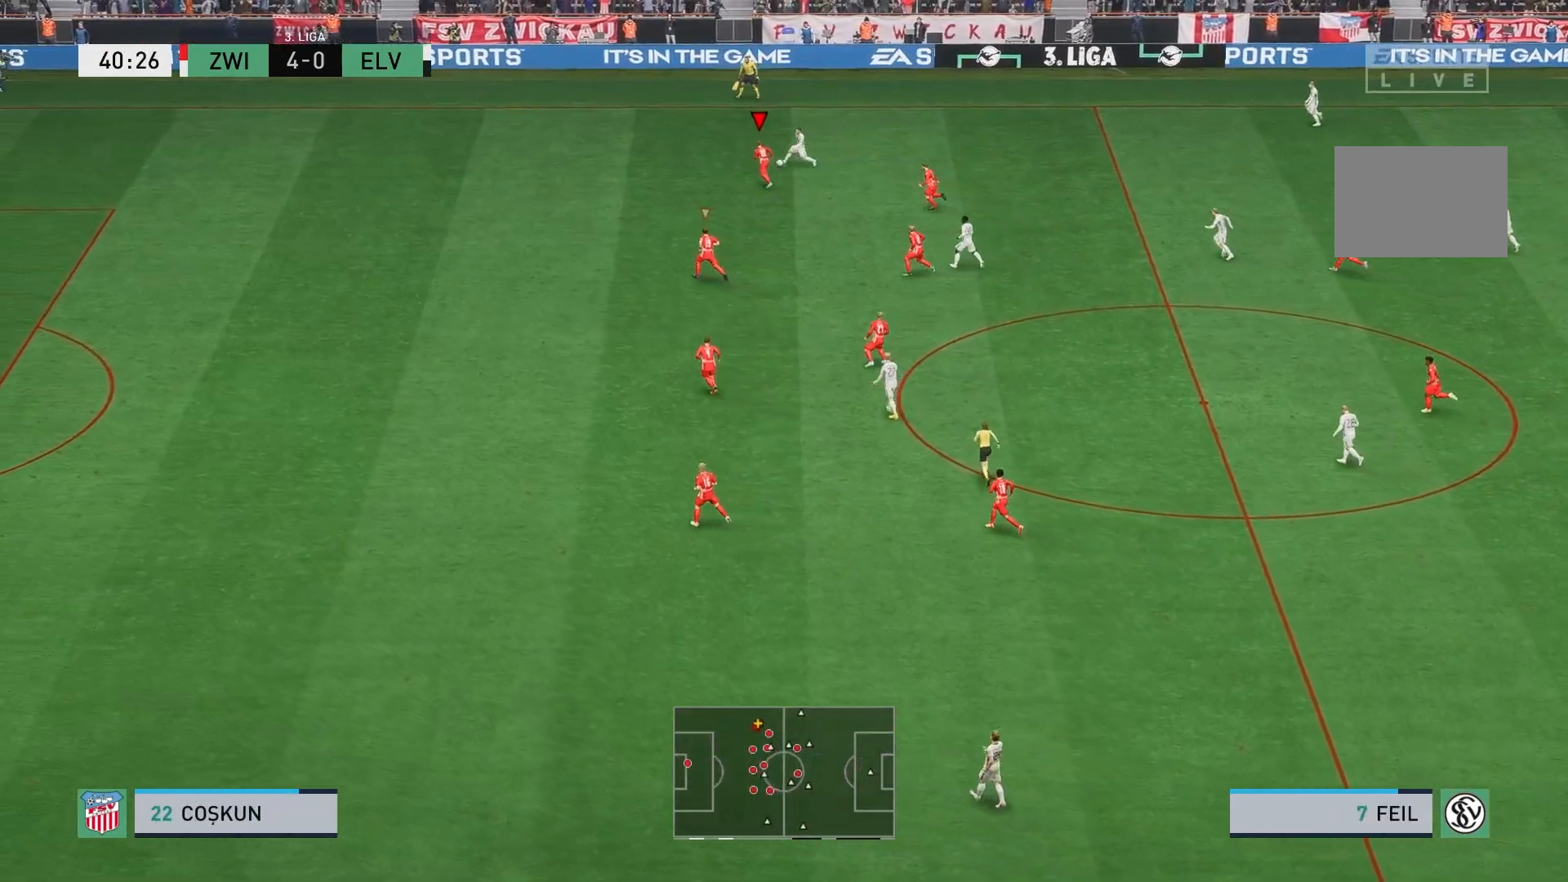
{"dt_ms": 500, "buttons": ["L2"], "left_stick": "right", "events": [[467, "left_stick", "right"], [483, "L2", "down"], [483, "R2", "up"]]}
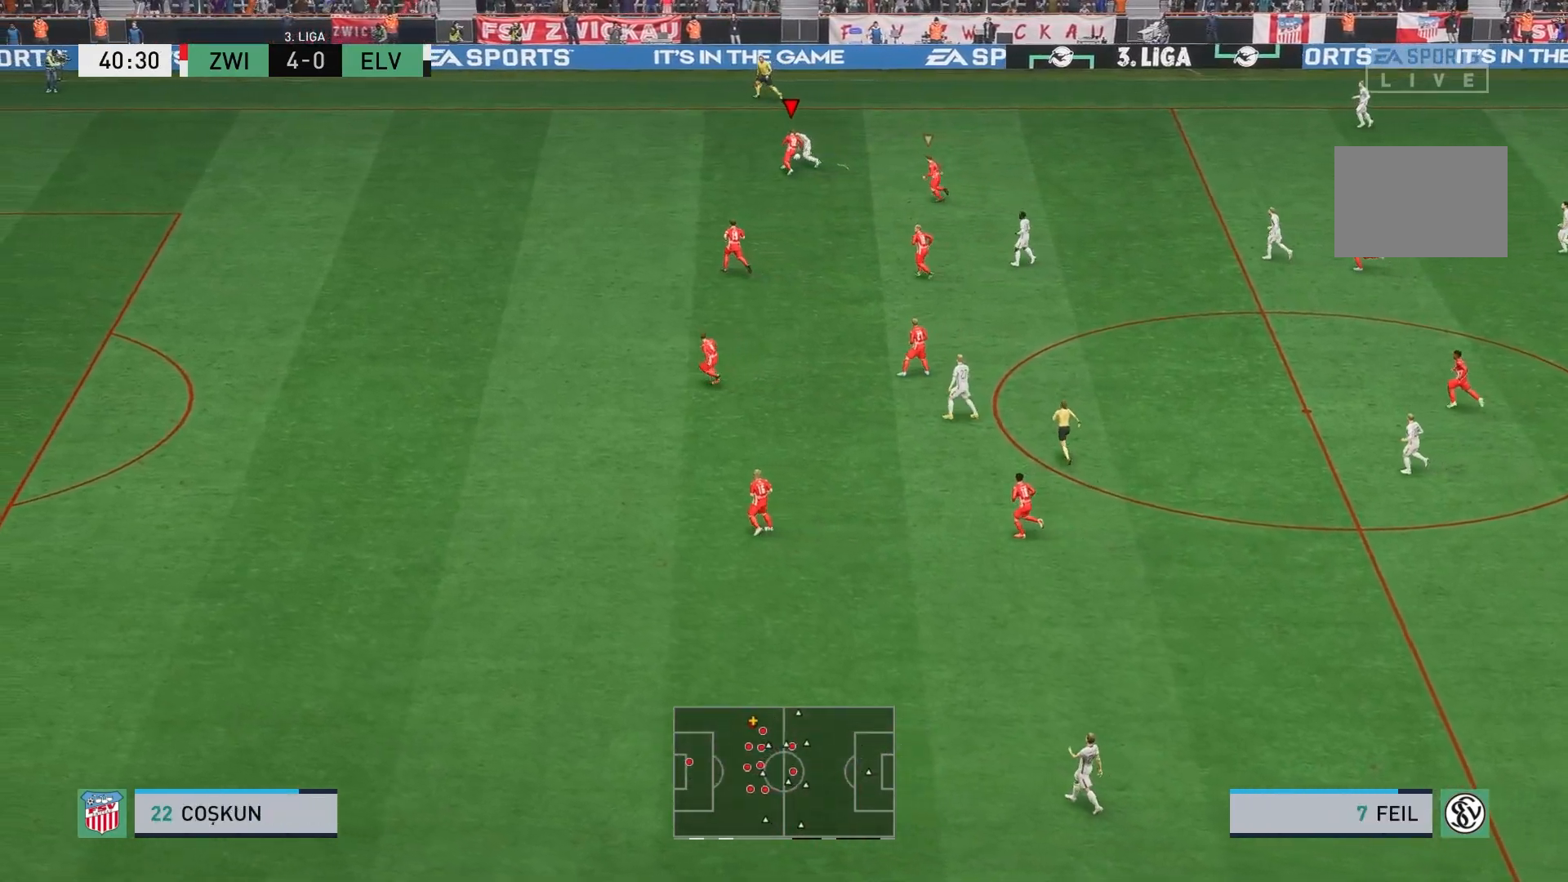
{"dt_ms": 500, "buttons": ["L2"], "left_stick": "up", "events": [[250, "left_stick", "up-right"], [433, "left_stick", "up"]]}
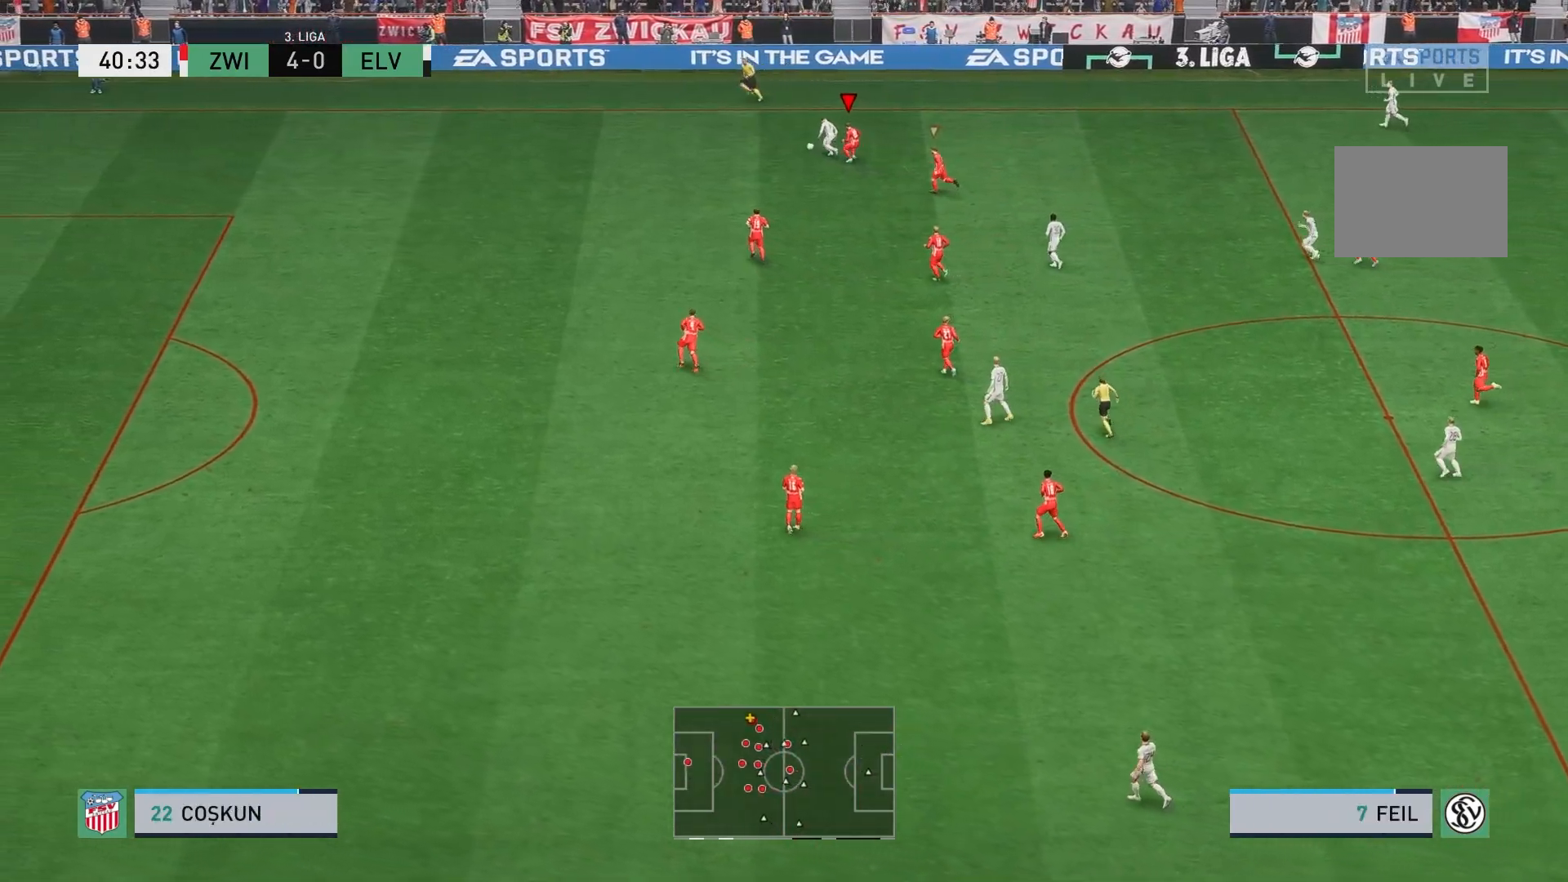
{"dt_ms": 1000, "buttons": ["R2"], "left_stick": "up"}